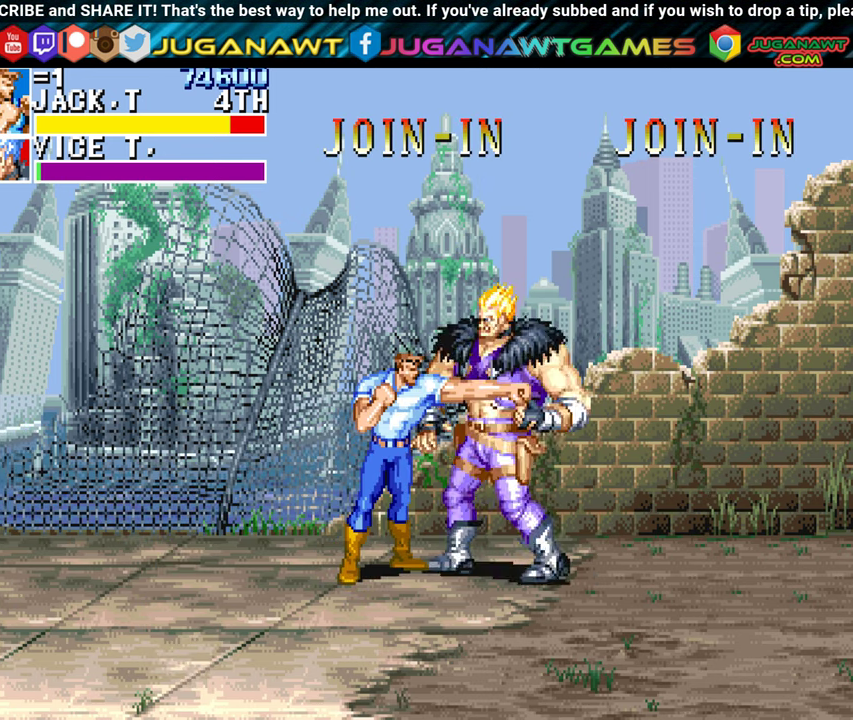
Gameplay with a controller (Xbox layout); each line is a JSON object with the inputs held at the frame after it. "events" lists button and stick changes between this image and that frame as [ms after this image, input, new state], when the widget could be followed in between. Not read: right_stick.
{"buttons": ["DPAD_RIGHT"], "left_stick": "center", "events": [[50, "A", "up"], [150, "A", "down"], [233, "A", "up"]]}
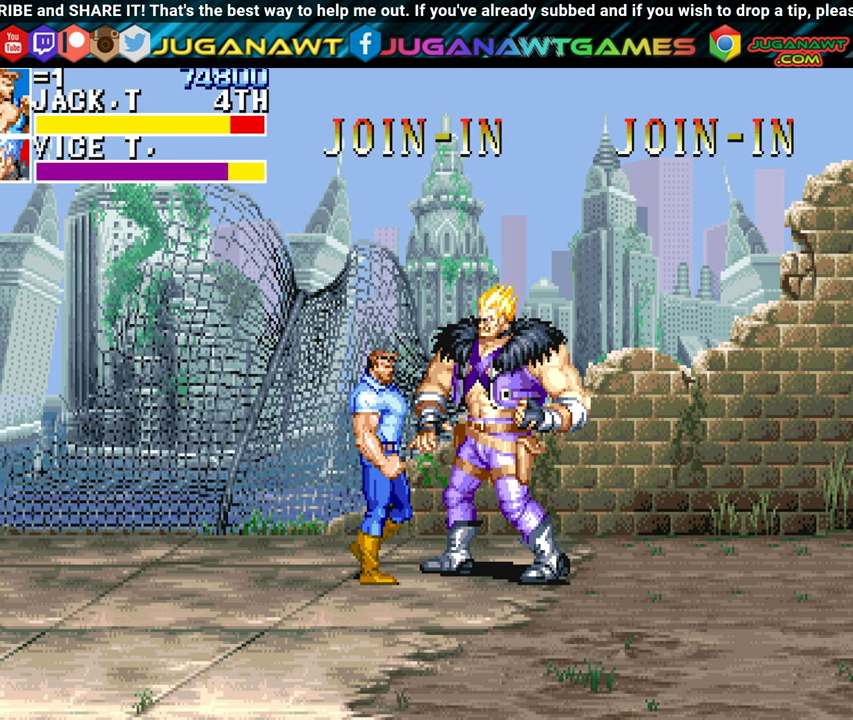
{"buttons": ["A", "DPAD_RIGHT"], "left_stick": "center", "events": [[200, "A", "down"], [250, "A", "up"], [500, "A", "down"]]}
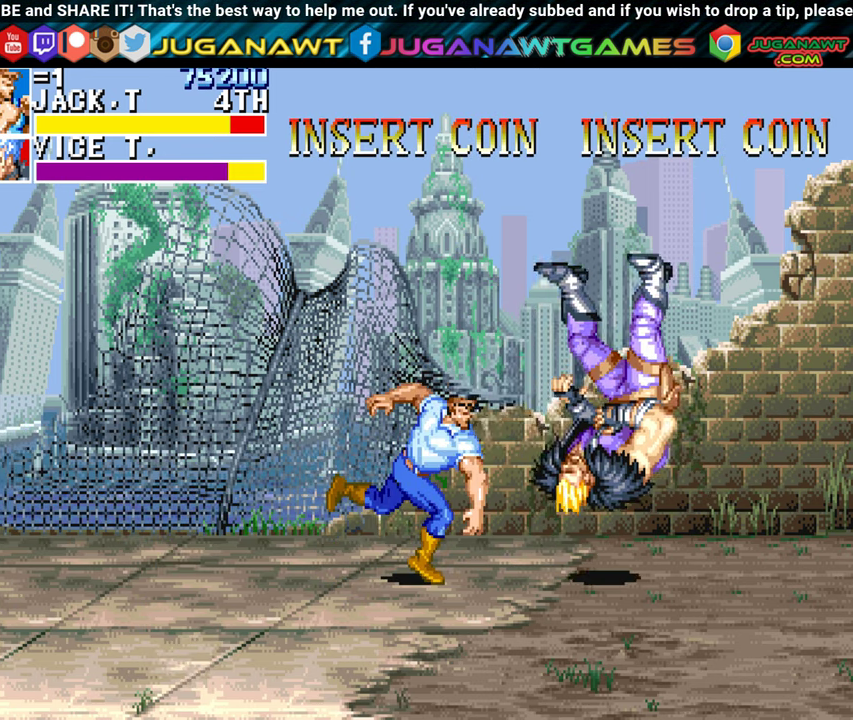
{"buttons": ["DPAD_RIGHT"], "left_stick": "center", "events": [[67, "A", "up"], [183, "DPAD_RIGHT", "up"], [433, "DPAD_RIGHT", "down"]]}
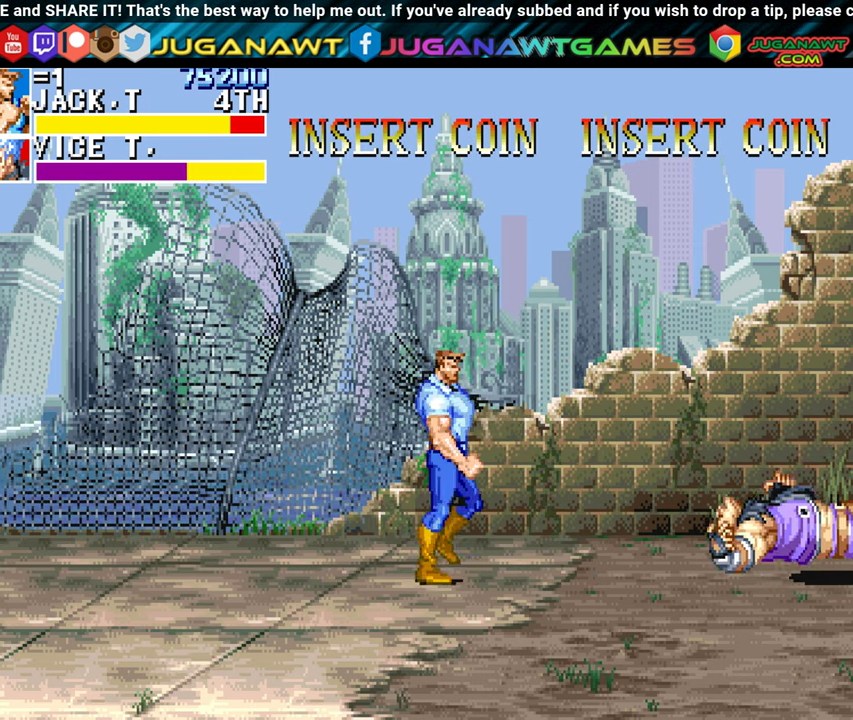
{"buttons": ["DPAD_DOWN", "DPAD_RIGHT"], "left_stick": "center", "events": [[333, "DPAD_DOWN", "down"]]}
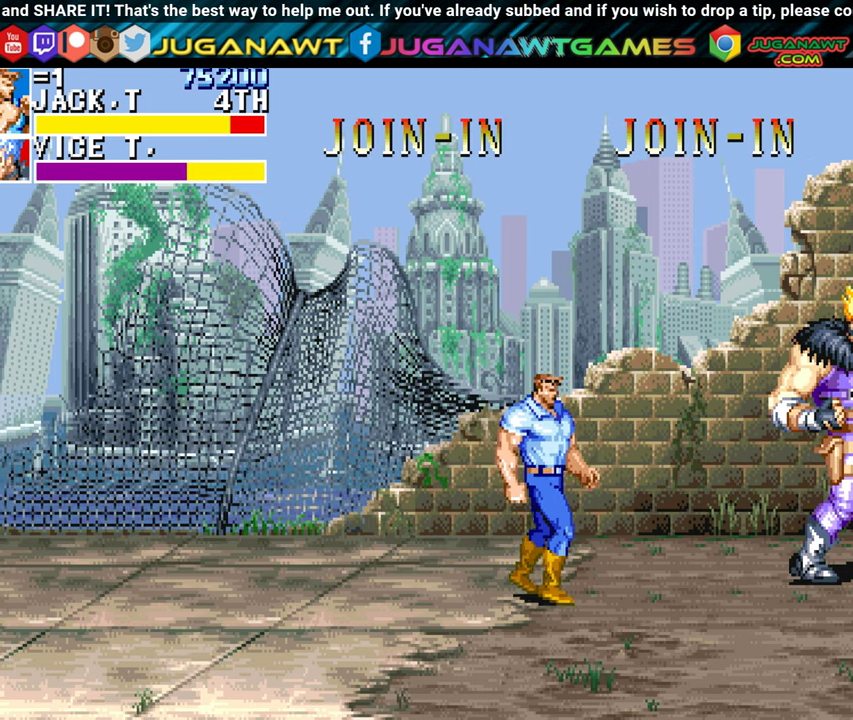
{"buttons": ["DPAD_UP", "DPAD_RIGHT"], "left_stick": "center", "events": [[233, "DPAD_DOWN", "up"], [400, "DPAD_UP", "down"]]}
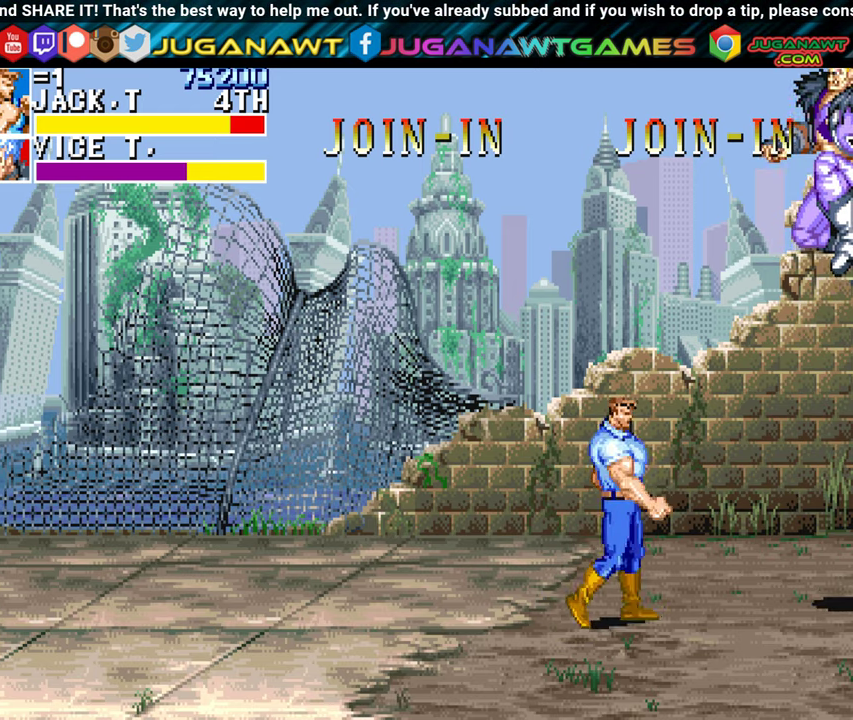
{"buttons": ["DPAD_RIGHT"], "left_stick": "center", "events": [[34, "DPAD_UP", "up"], [134, "DPAD_DOWN", "down"], [417, "DPAD_DOWN", "up"]]}
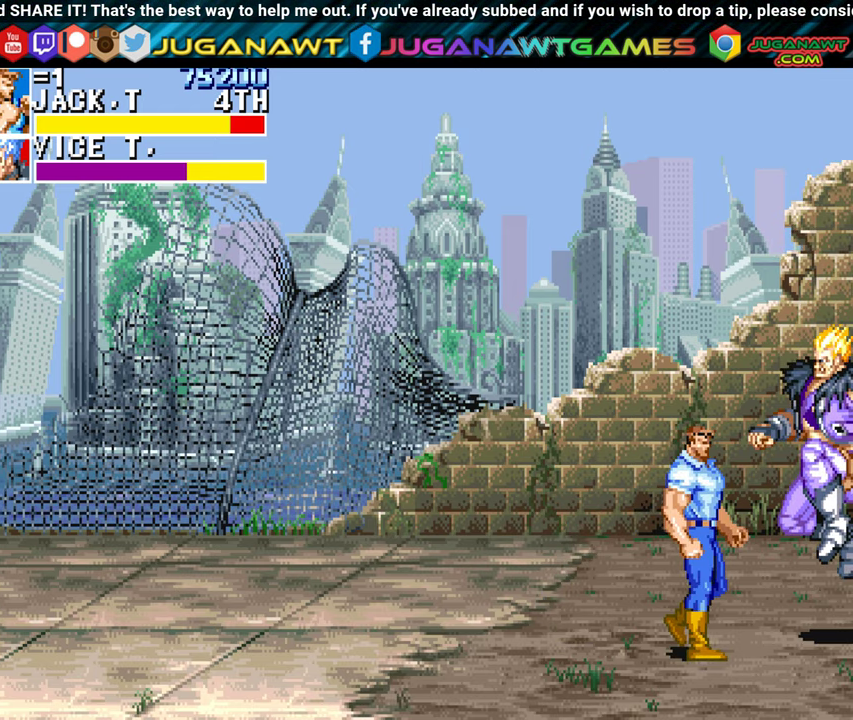
{"buttons": ["A", "DPAD_RIGHT"], "left_stick": "center", "events": [[50, "DPAD_UP", "down"], [117, "A", "down"], [184, "DPAD_UP", "up"], [200, "A", "up"], [300, "A", "down"], [384, "A", "up"], [467, "A", "down"]]}
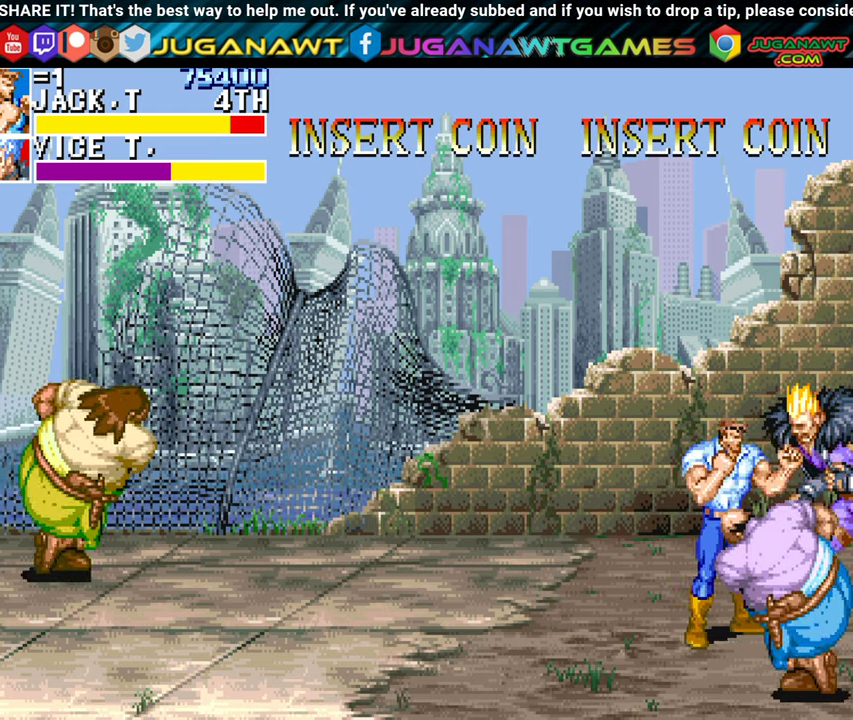
{"buttons": ["DPAD_RIGHT"], "left_stick": "center", "events": [[34, "A", "up"], [400, "A", "down"], [467, "A", "up"]]}
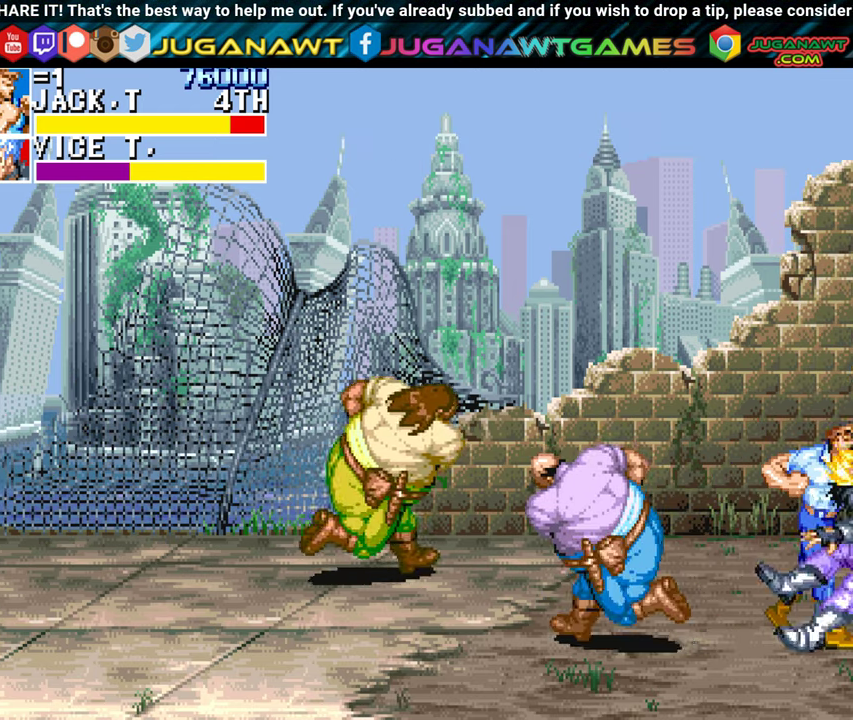
{"buttons": ["A", "DPAD_LEFT"], "left_stick": "center", "events": [[84, "DPAD_RIGHT", "up"], [100, "A", "down"], [134, "DPAD_LEFT", "down"], [200, "A", "up"], [300, "A", "down"], [367, "A", "up"], [467, "A", "down"]]}
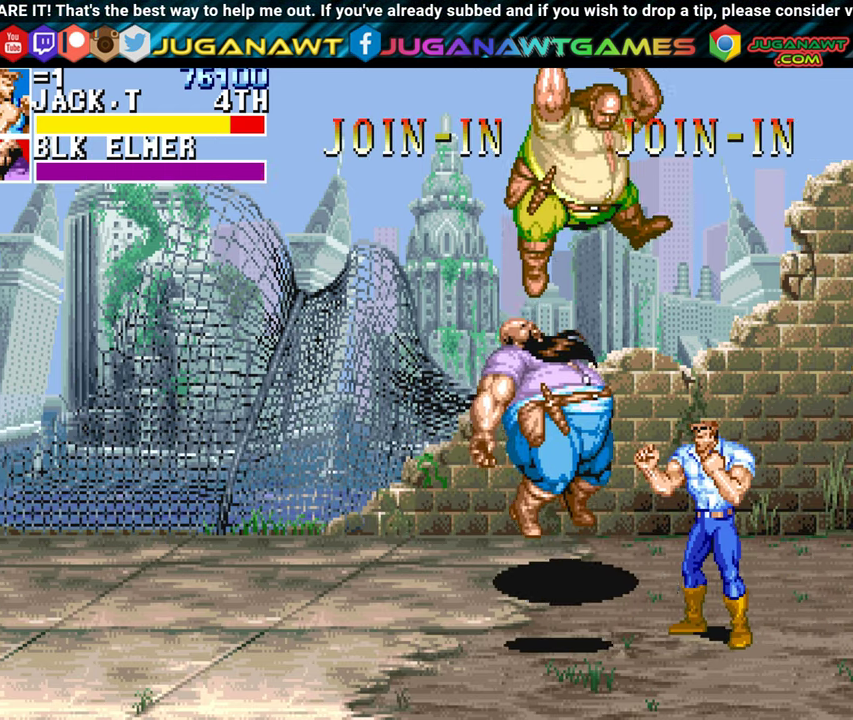
{"buttons": ["DPAD_DOWN", "DPAD_LEFT"], "left_stick": "center", "events": [[67, "A", "up"], [167, "A", "down"], [234, "A", "up"], [450, "DPAD_DOWN", "down"]]}
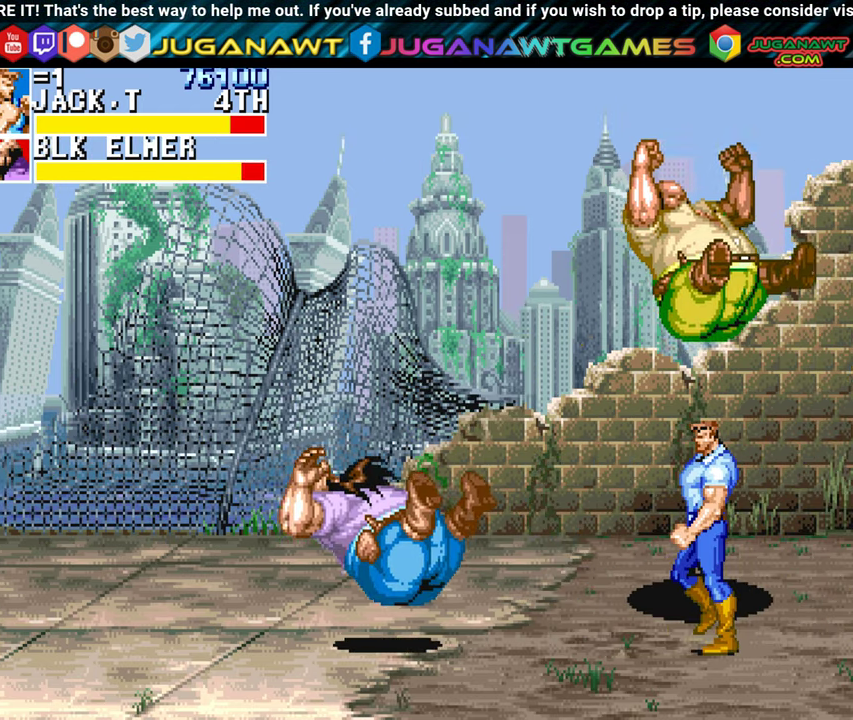
{"buttons": ["DPAD_UP", "DPAD_RIGHT"], "left_stick": "center", "events": [[334, "DPAD_DOWN", "up"], [384, "DPAD_UP", "down"], [434, "DPAD_LEFT", "up"], [467, "DPAD_RIGHT", "down"]]}
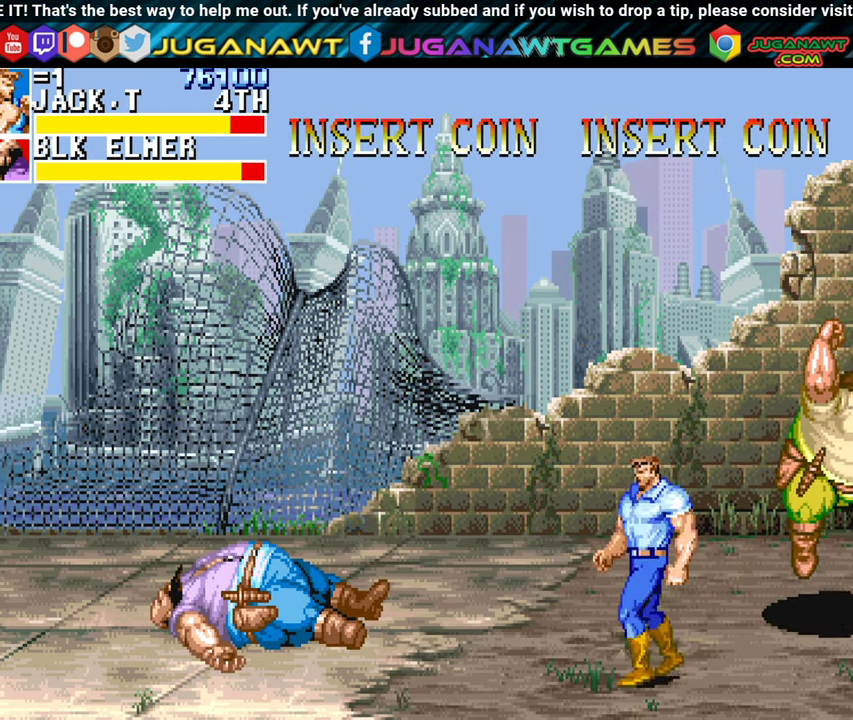
{"buttons": ["A", "DPAD_RIGHT"], "left_stick": "center", "events": [[334, "A", "down"], [417, "A", "up"], [467, "DPAD_UP", "up"], [484, "A", "down"]]}
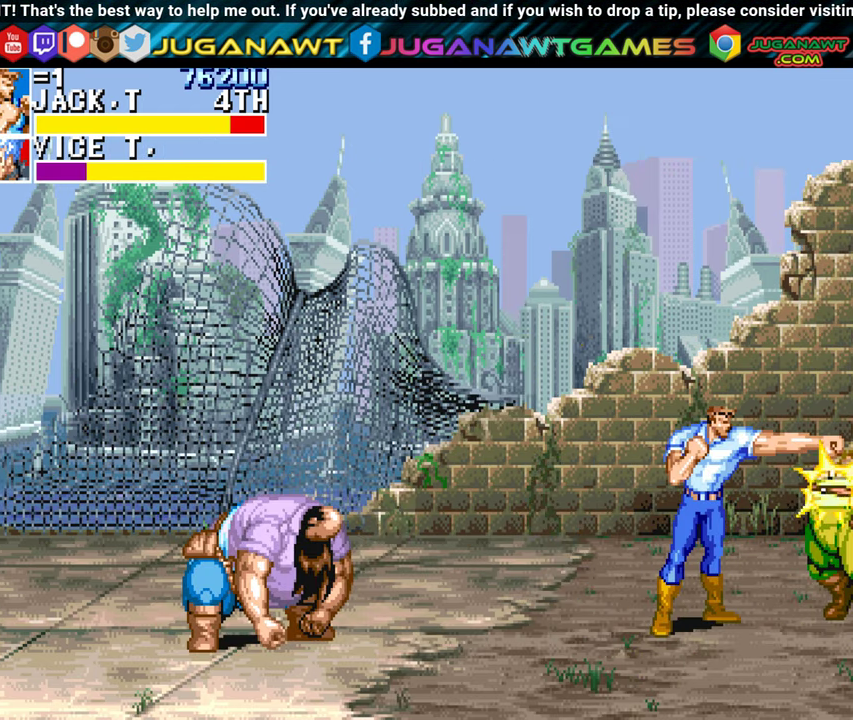
{"buttons": ["DPAD_RIGHT"], "left_stick": "center", "events": [[67, "A", "up"], [167, "A", "down"], [250, "A", "up"], [350, "A", "down"], [400, "A", "up"]]}
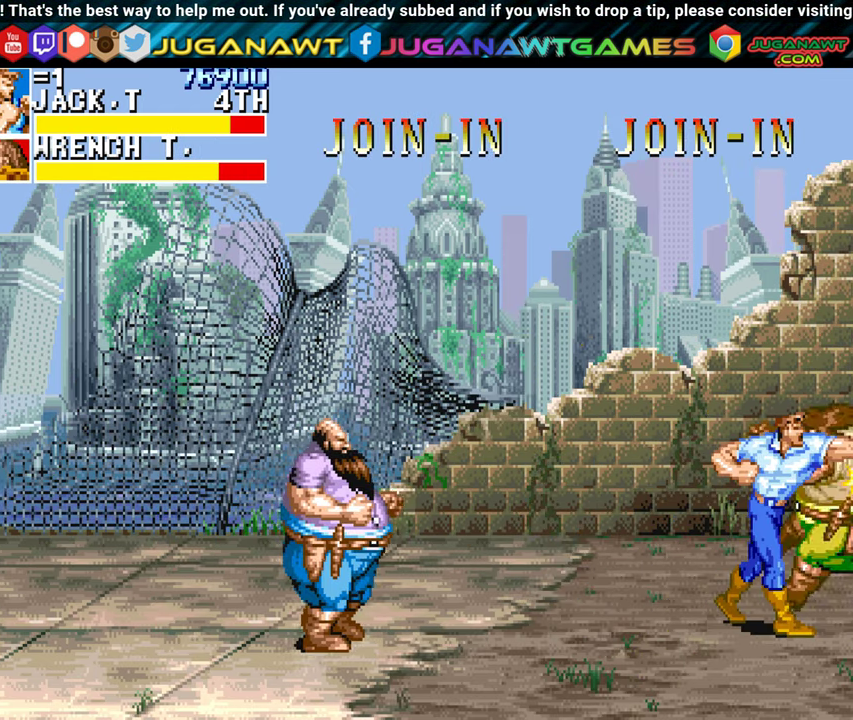
{"buttons": ["DPAD_LEFT"], "left_stick": "center", "events": [[17, "A", "down"], [100, "A", "up"], [167, "DPAD_RIGHT", "up"], [234, "DPAD_LEFT", "down"]]}
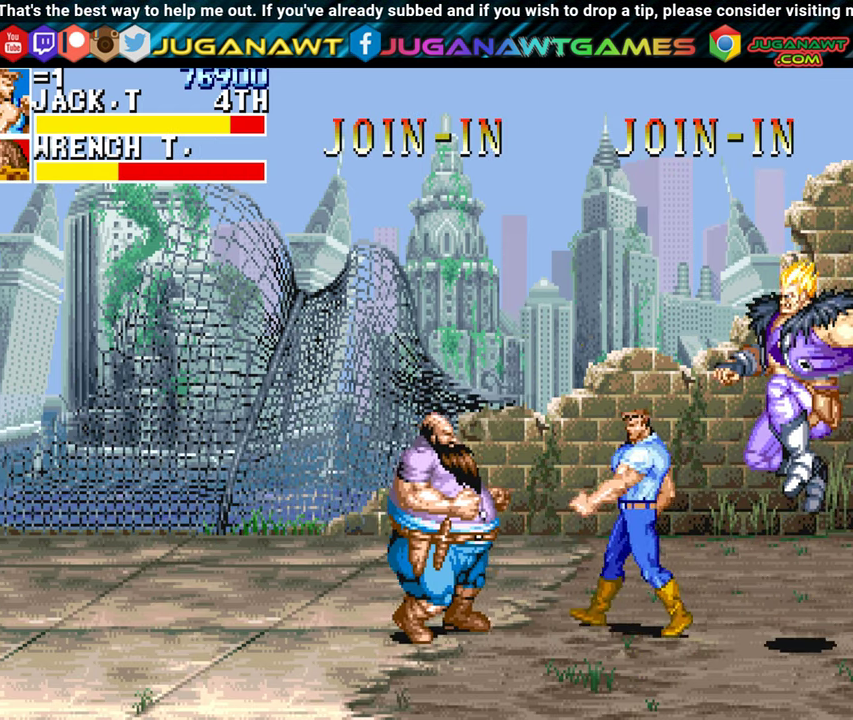
{"buttons": ["DPAD_LEFT"], "left_stick": "center", "events": [[67, "A", "down"], [150, "A", "up"], [250, "A", "down"], [333, "A", "up"], [450, "A", "down"], [500, "A", "up"]]}
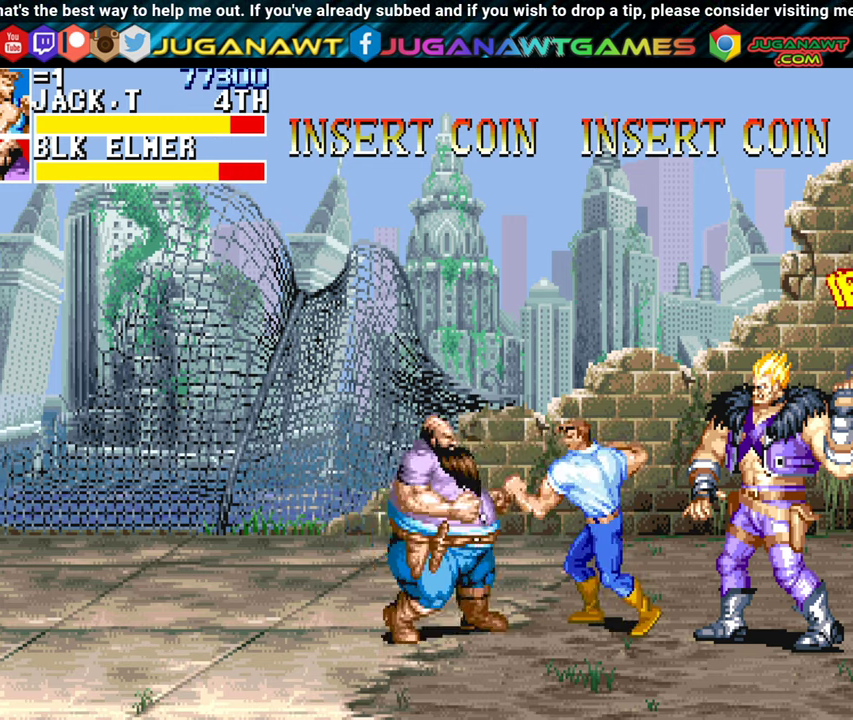
{"buttons": ["A", "DPAD_RIGHT"], "left_stick": "center", "events": [[133, "A", "down"], [133, "DPAD_LEFT", "up"], [150, "DPAD_RIGHT", "down"], [183, "A", "up"], [283, "A", "down"], [383, "A", "up"], [483, "A", "down"]]}
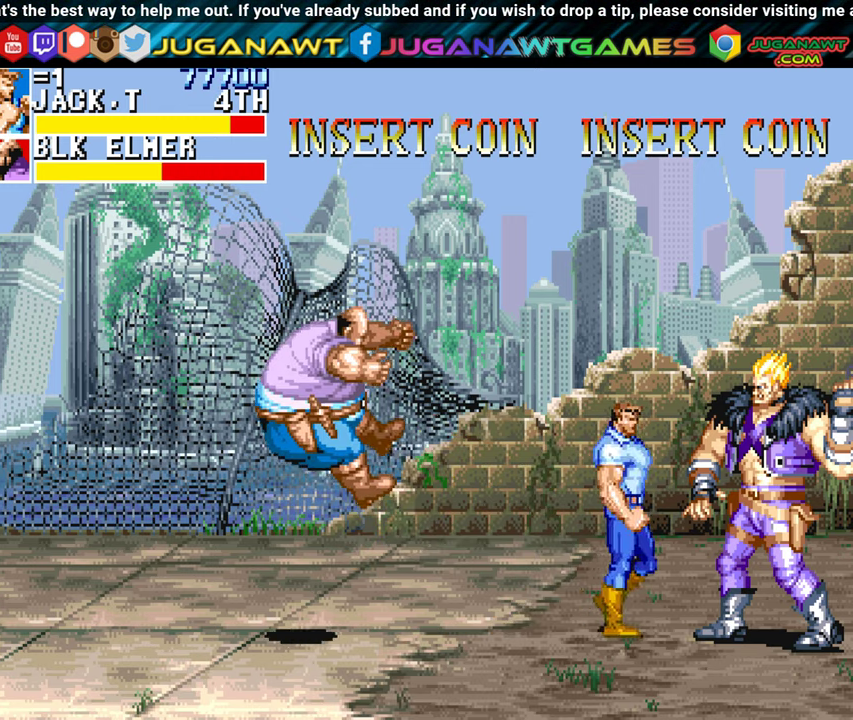
{"buttons": ["DPAD_RIGHT"], "left_stick": "center", "events": [[66, "A", "up"], [216, "A", "down"], [316, "A", "up"], [433, "A", "down"], [500, "A", "up"]]}
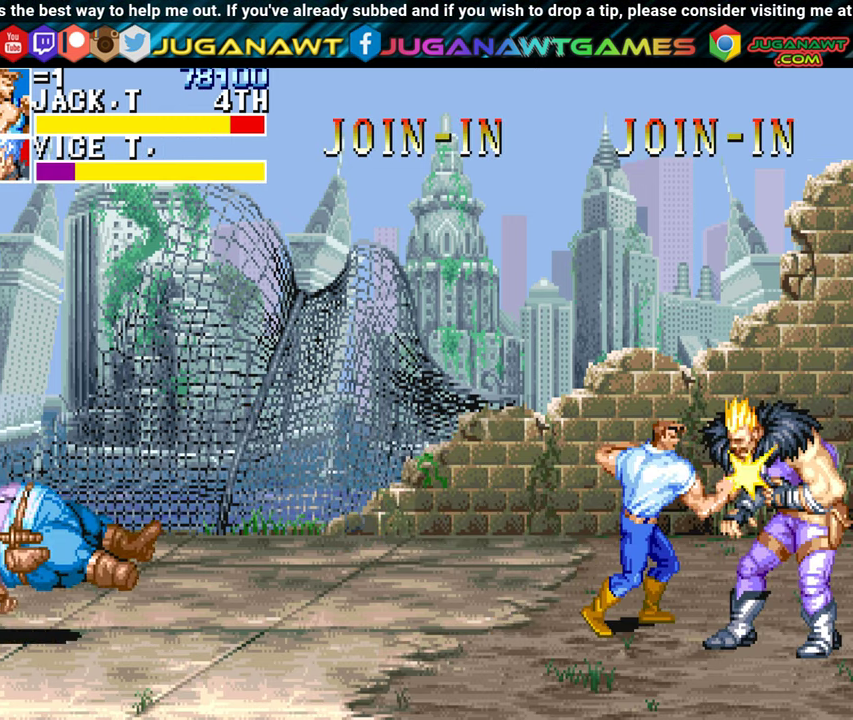
{"buttons": ["DPAD_RIGHT"], "left_stick": "center", "events": [[83, "A", "down"], [166, "A", "up"]]}
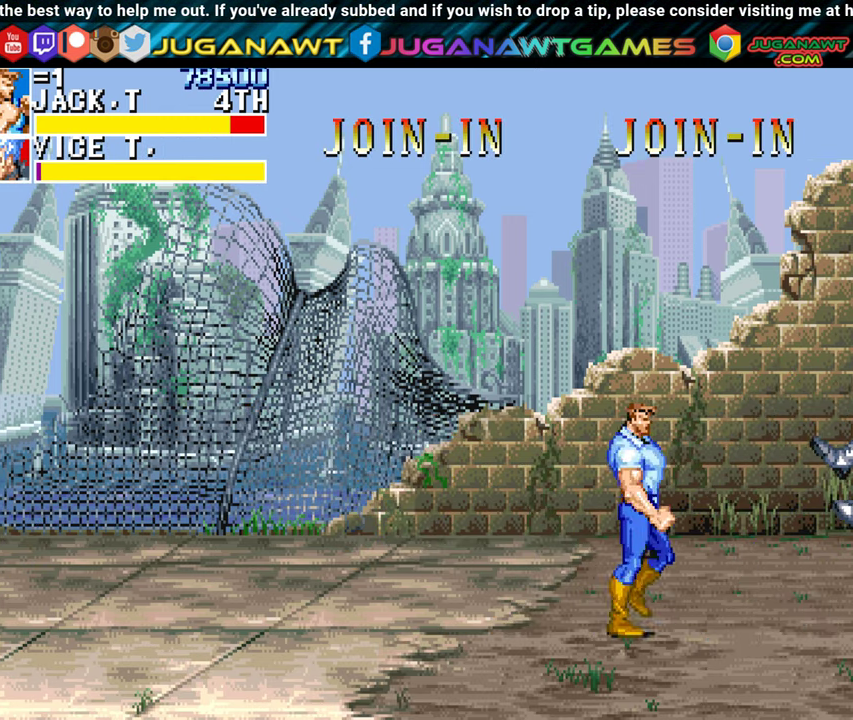
{"buttons": ["DPAD_LEFT"], "left_stick": "center", "events": [[133, "DPAD_RIGHT", "up"], [200, "DPAD_LEFT", "down"]]}
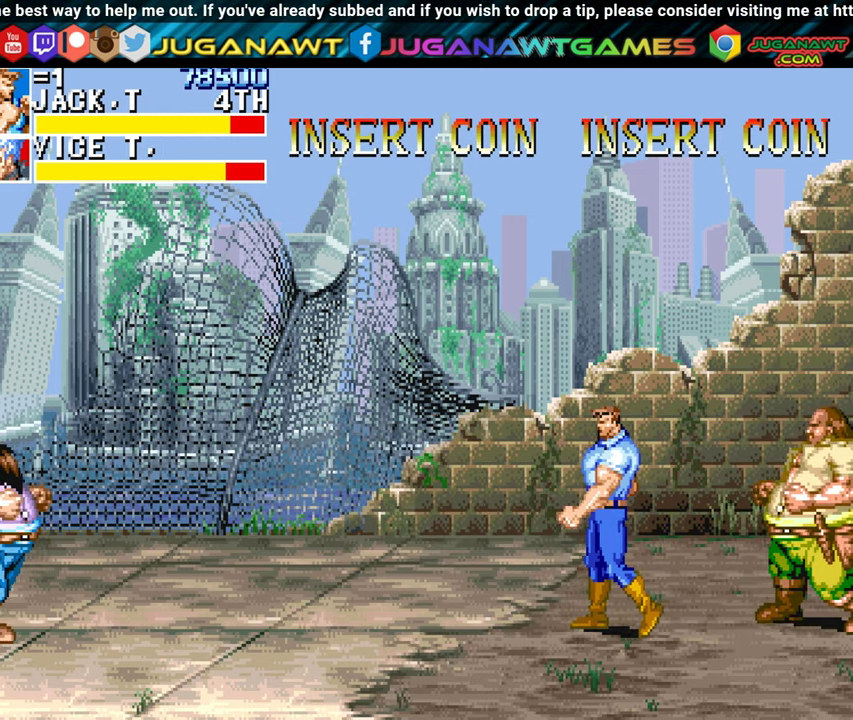
{"buttons": ["A", "DPAD_RIGHT"], "left_stick": "center", "events": [[183, "DPAD_LEFT", "up"], [200, "DPAD_RIGHT", "down"], [300, "A", "down"], [366, "A", "up"], [483, "A", "down"]]}
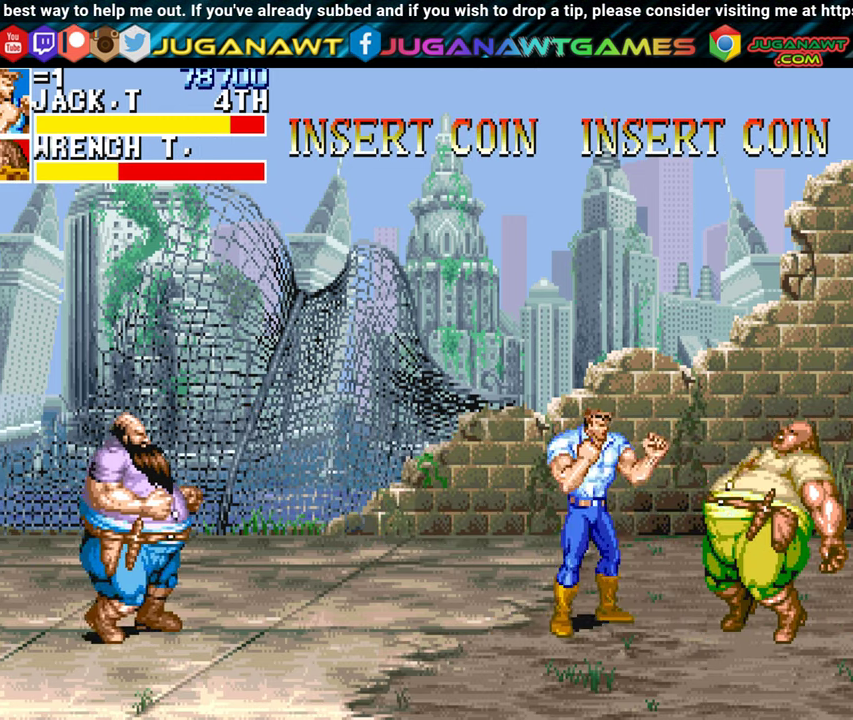
{"buttons": ["DPAD_RIGHT"], "left_stick": "center", "events": [[50, "A", "up"], [150, "A", "down"], [233, "A", "up"], [333, "A", "down"], [416, "A", "up"]]}
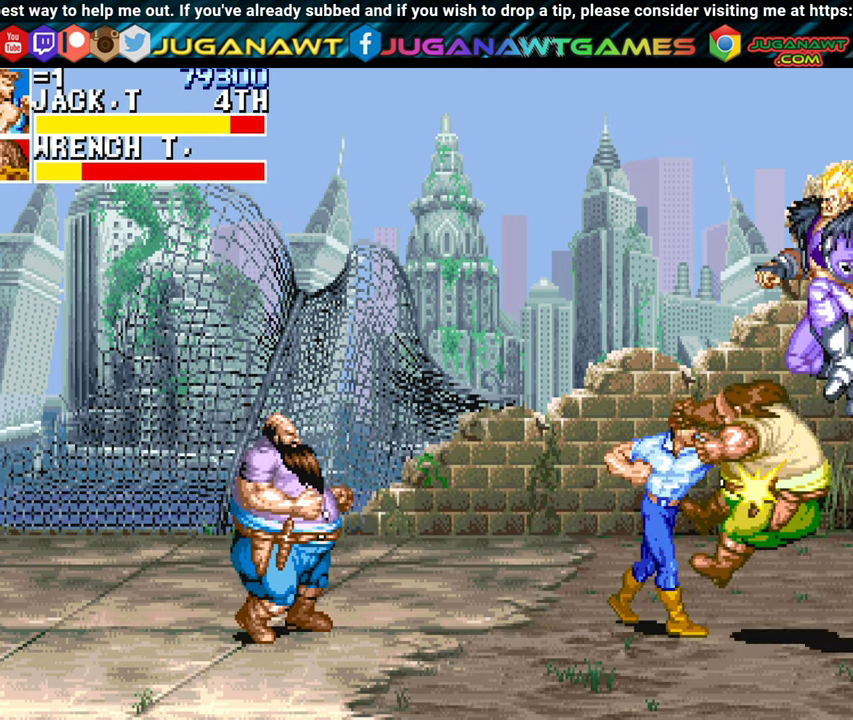
{"buttons": ["DPAD_LEFT"], "left_stick": "center", "events": [[16, "DPAD_RIGHT", "up"], [83, "DPAD_LEFT", "down"], [333, "B", "down"], [416, "B", "up"]]}
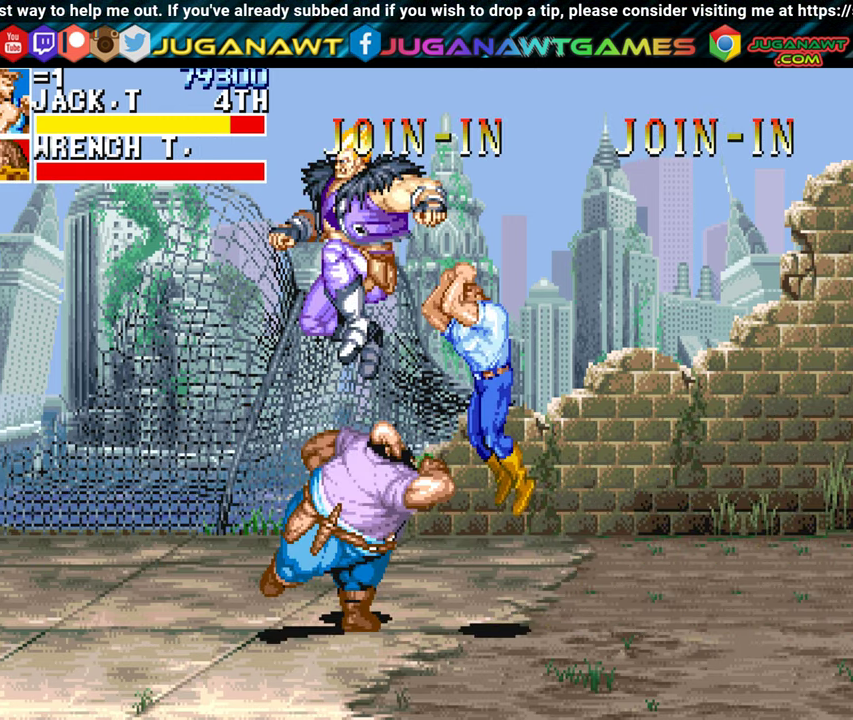
{"buttons": ["DPAD_LEFT"], "left_stick": "center", "events": [[16, "A", "down"], [100, "DPAD_DOWN", "down"], [116, "A", "up"], [250, "A", "down"], [333, "A", "up"], [483, "DPAD_DOWN", "up"]]}
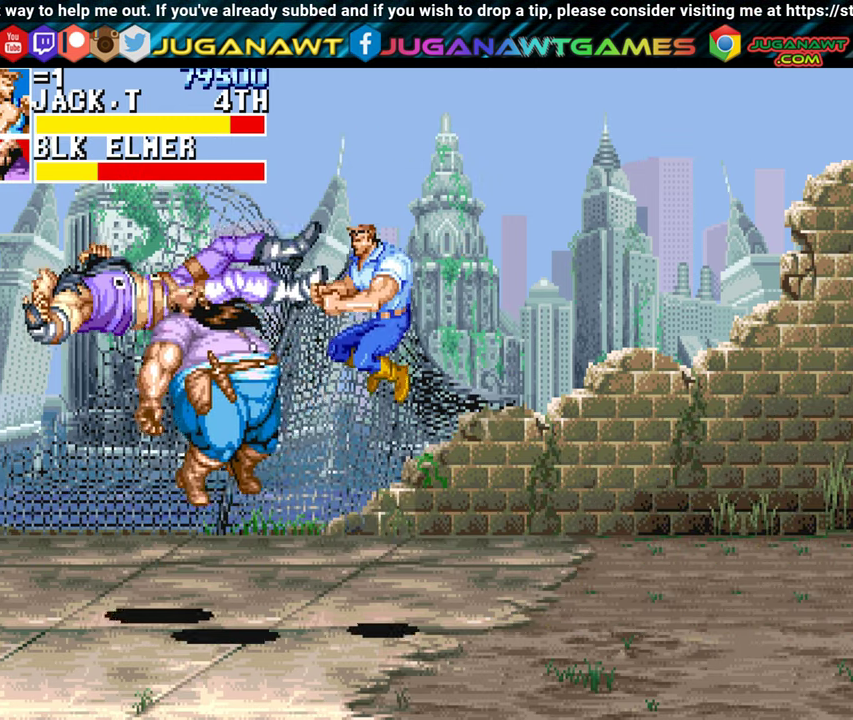
{"buttons": ["DPAD_LEFT"], "left_stick": "center", "events": []}
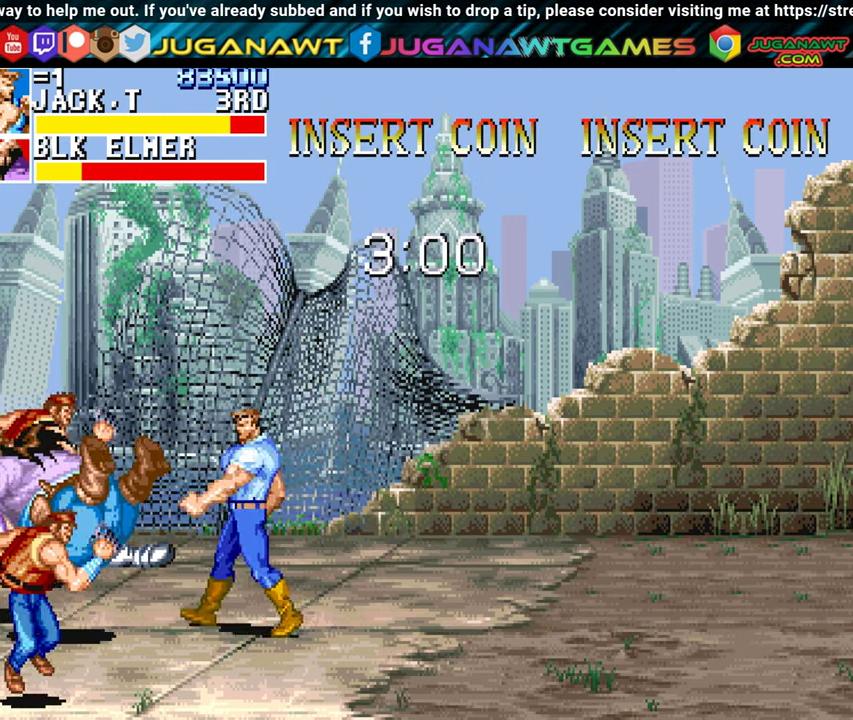
{"buttons": ["DPAD_LEFT"], "left_stick": "center", "events": [[66, "DPAD_DOWN", "down"], [150, "DPAD_DOWN", "up"], [200, "A", "down"], [300, "A", "up"], [400, "A", "down"], [483, "A", "up"]]}
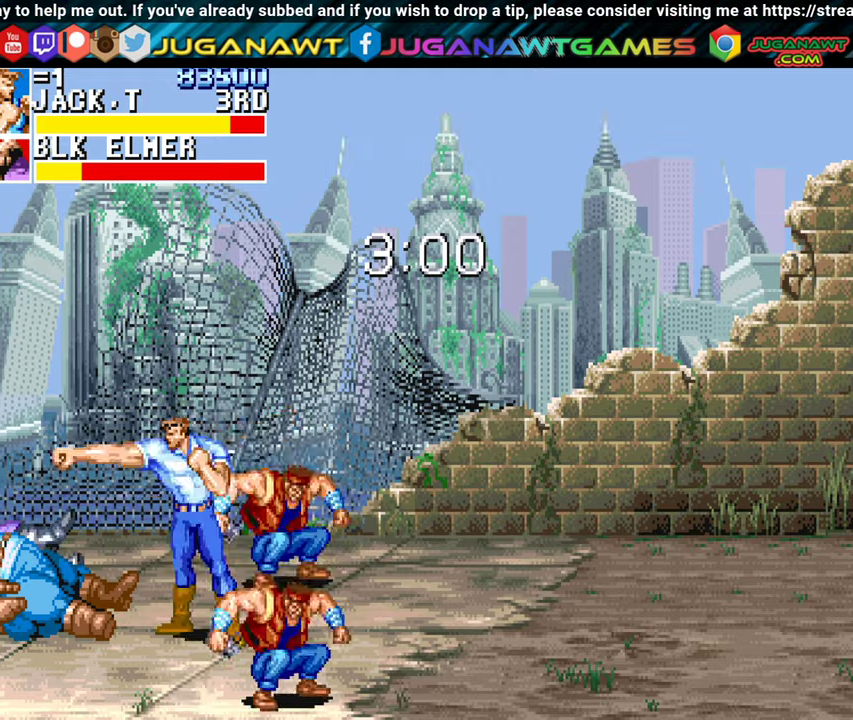
{"buttons": ["A", "DPAD_LEFT"], "left_stick": "center", "events": [[83, "DPAD_LEFT", "up"], [200, "DPAD_LEFT", "down"], [250, "A", "down"], [333, "A", "up"], [433, "A", "down"]]}
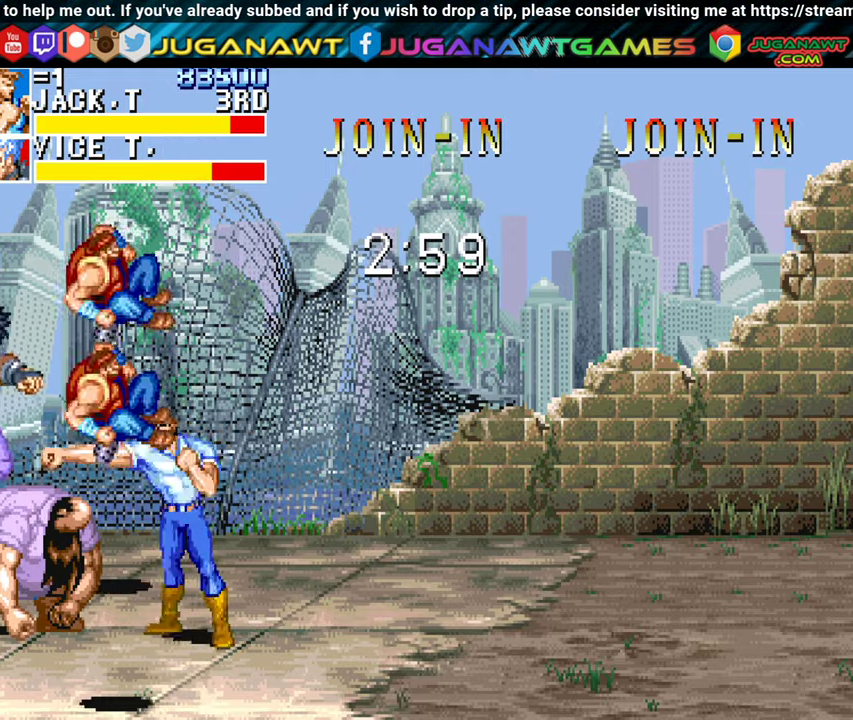
{"buttons": ["DPAD_LEFT"], "left_stick": "center", "events": [[17, "A", "up"], [217, "A", "down"], [300, "A", "up"], [383, "A", "down"], [467, "A", "up"]]}
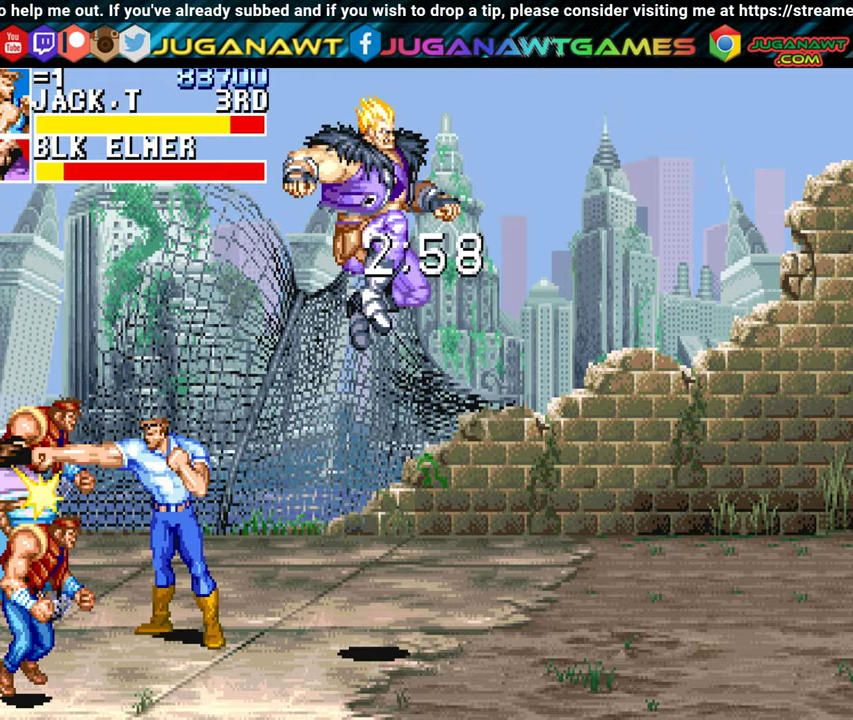
{"buttons": ["A", "DPAD_LEFT"], "left_stick": "center", "events": [[67, "A", "down"], [150, "A", "up"], [250, "A", "down"], [317, "A", "up"], [417, "A", "down"]]}
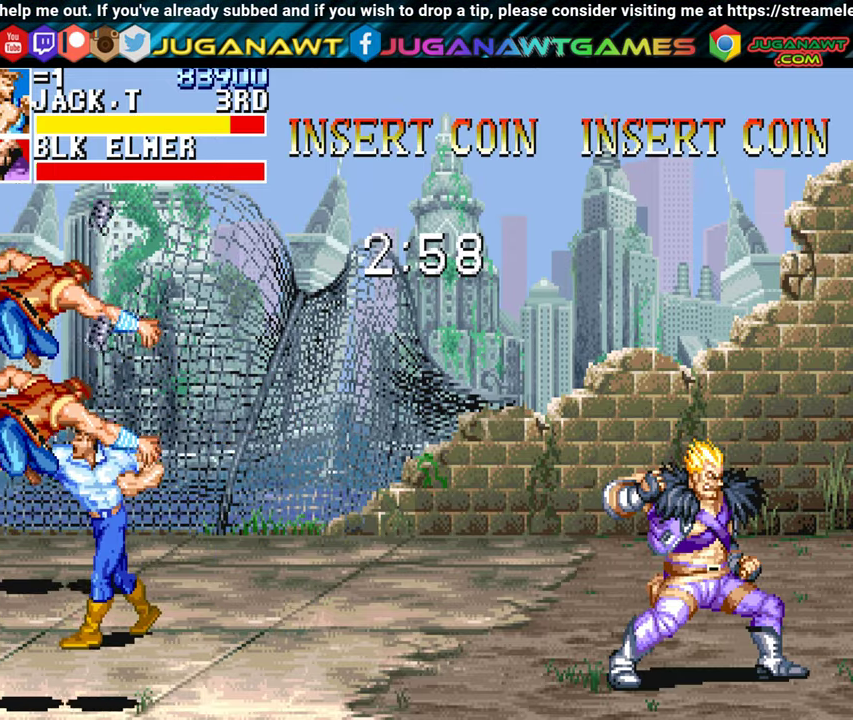
{"buttons": ["B", "DPAD_RIGHT"], "left_stick": "center", "events": [[17, "A", "up"], [117, "DPAD_LEFT", "up"], [233, "DPAD_RIGHT", "down"], [450, "B", "down"]]}
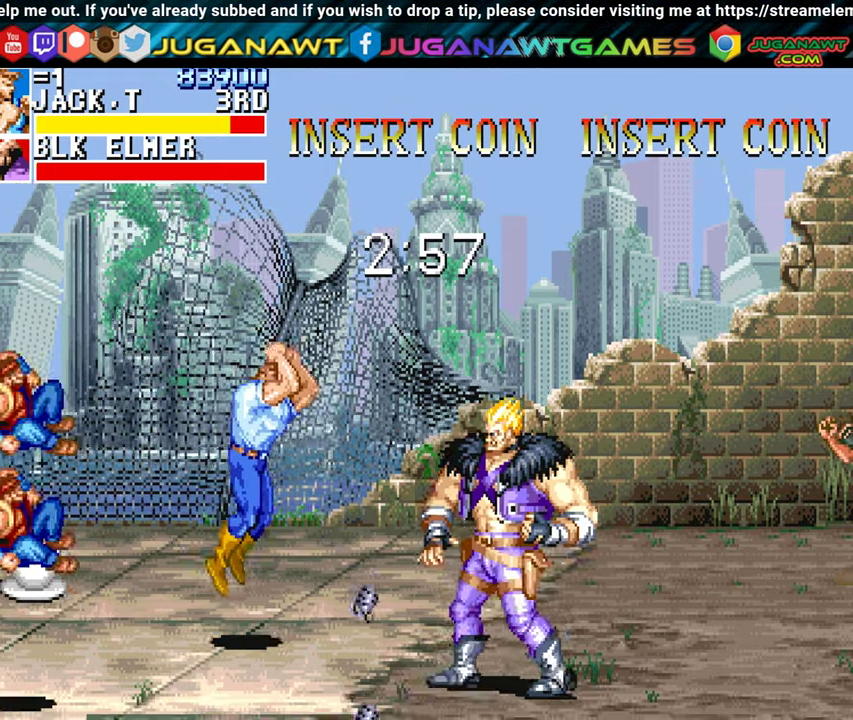
{"buttons": ["DPAD_DOWN", "DPAD_RIGHT"], "left_stick": "center", "events": [[33, "B", "up"], [167, "A", "down"], [267, "DPAD_DOWN", "down"], [283, "A", "up"], [383, "A", "down"], [483, "A", "up"]]}